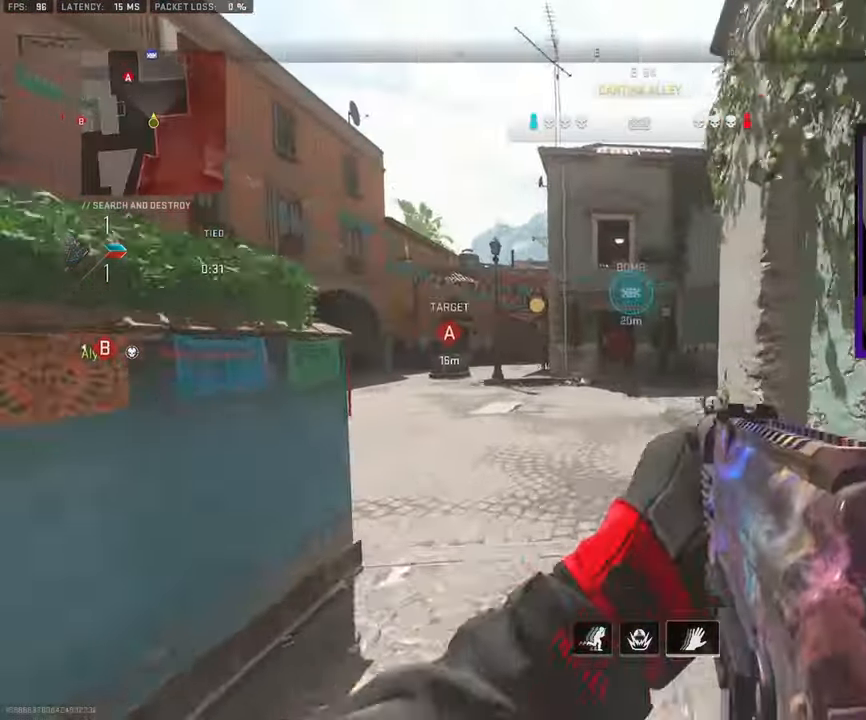
Gameplay with a controller (PlayStation layout); each line is a JSON object with the inputs held at the frame after it. "events" lists button and stick changes between this image and that frame as [ms after this image, input, new state], when the widget could be followed in between.
{"buttons": ["L1"], "left_stick": "left", "right_stick": "right", "events": [[50, "right_stick", "right"], [216, "CROSS", "down"], [216, "left_stick", "up-left"], [250, "L1", "down"], [266, "L3", "up"], [316, "CROSS", "up"], [316, "left_stick", "left"]]}
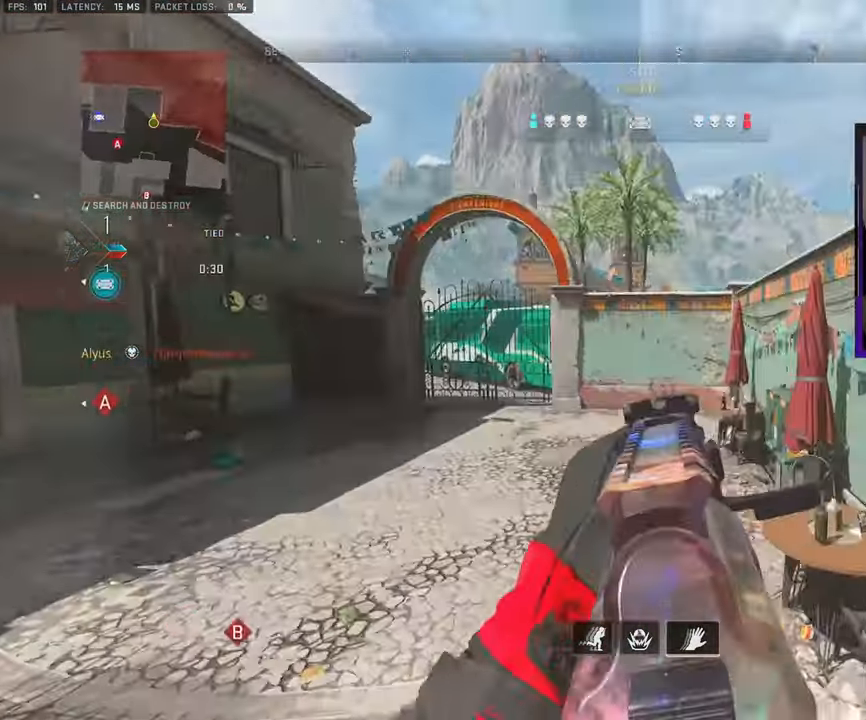
{"buttons": [], "left_stick": "up", "right_stick": "center", "events": [[50, "L1", "up"], [50, "right_stick", "center"], [100, "left_stick", "up-left"], [100, "right_stick", "left"], [166, "L3", "down"], [216, "left_stick", "up"], [283, "L3", "up"], [333, "L3", "down"], [433, "right_stick", "center"], [466, "L3", "up"]]}
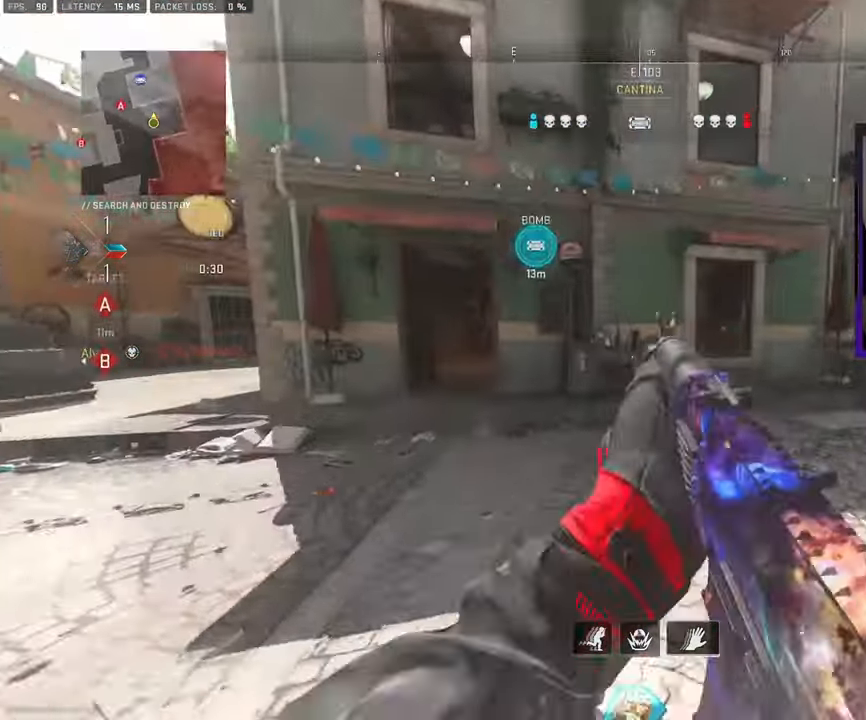
{"buttons": [], "left_stick": "up", "right_stick": "center", "events": [[50, "L3", "down"], [200, "right_stick", "left"], [433, "L3", "up"], [433, "right_stick", "center"]]}
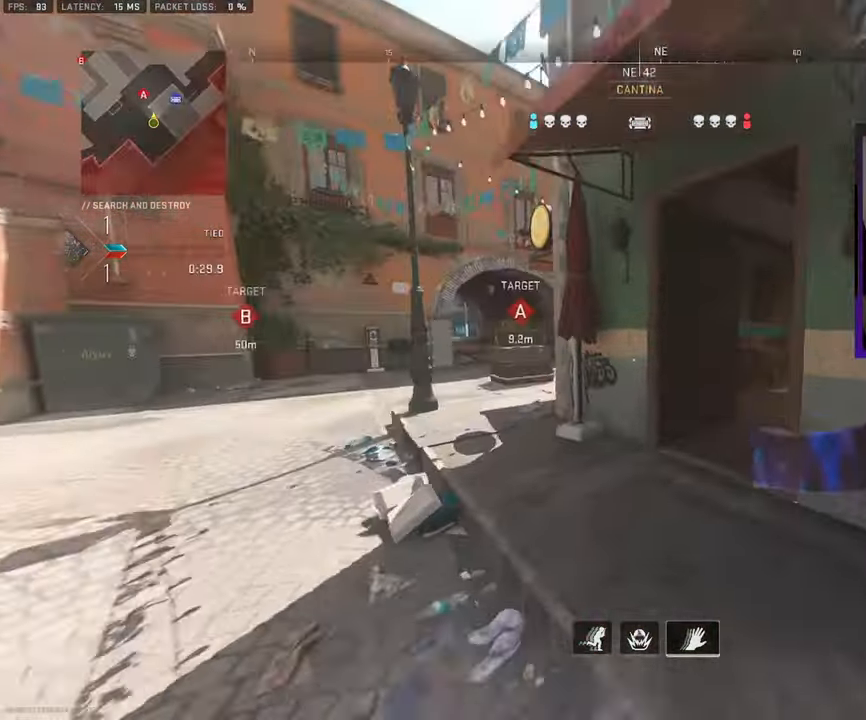
{"buttons": [], "left_stick": "up", "right_stick": "right", "events": [[66, "L3", "down"], [100, "right_stick", "right"], [350, "L3", "up"]]}
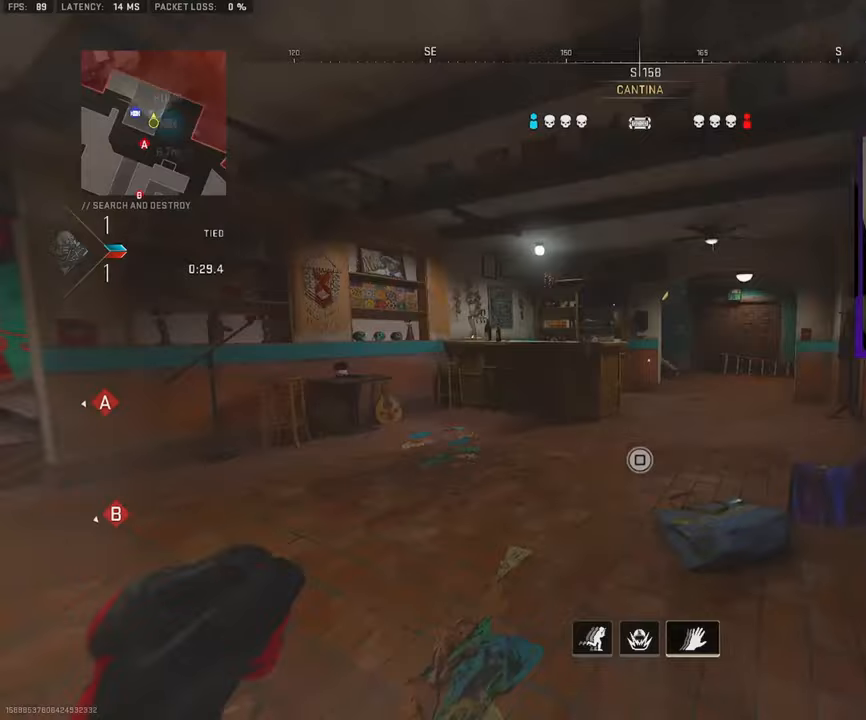
{"buttons": ["L3"], "left_stick": "up", "right_stick": "center", "events": [[33, "L3", "down"], [133, "right_stick", "center"], [167, "L3", "up"], [250, "L3", "down"], [267, "right_stick", "left"], [383, "L3", "up"], [467, "L3", "down"], [467, "right_stick", "center"]]}
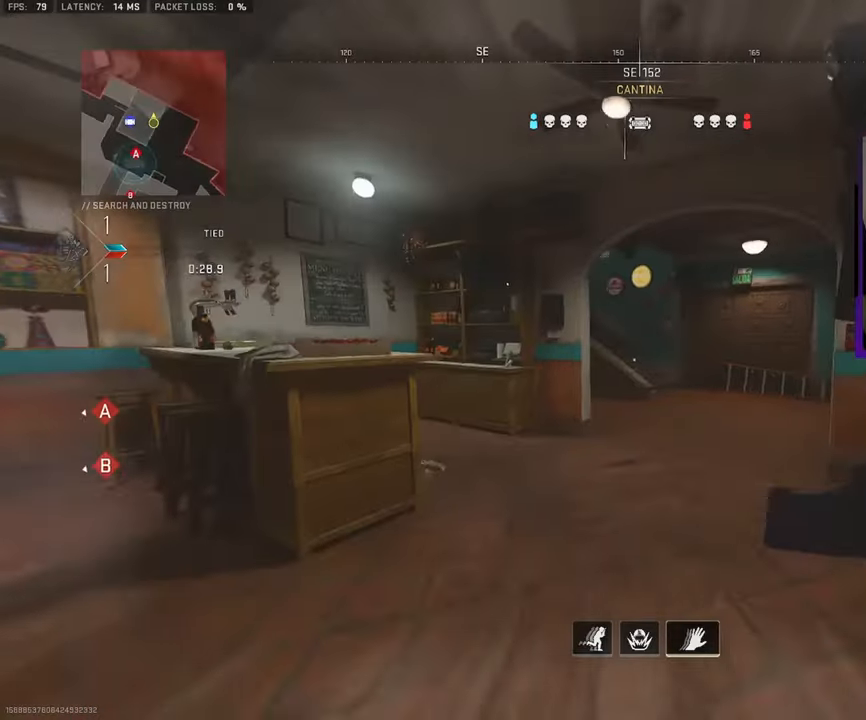
{"buttons": ["L3"], "left_stick": "up-right", "right_stick": "center", "events": [[83, "L3", "up"], [83, "left_stick", "up-right"], [183, "L3", "down"], [250, "right_stick", "left"], [300, "L3", "up"], [383, "right_stick", "center"], [417, "L3", "down"]]}
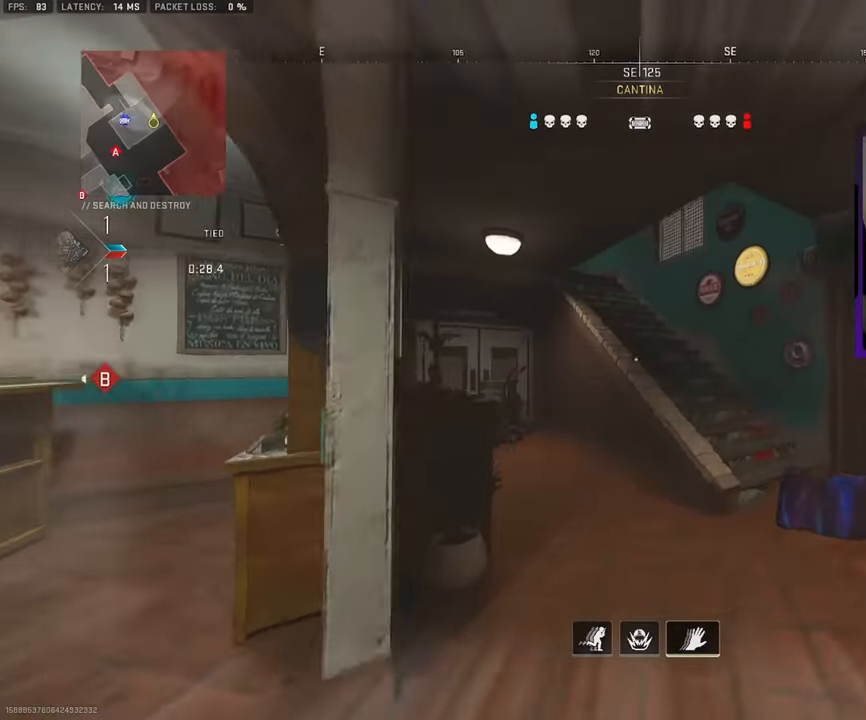
{"buttons": ["L3"], "left_stick": "up-right", "right_stick": "up-left", "events": [[17, "L3", "up"], [133, "L3", "down"], [133, "right_stick", "up-left"], [217, "CROSS", "down"], [250, "L3", "up"], [333, "CROSS", "up"], [333, "TOUCHPAD", "down"], [383, "L3", "down"], [417, "TOUCHPAD", "up"]]}
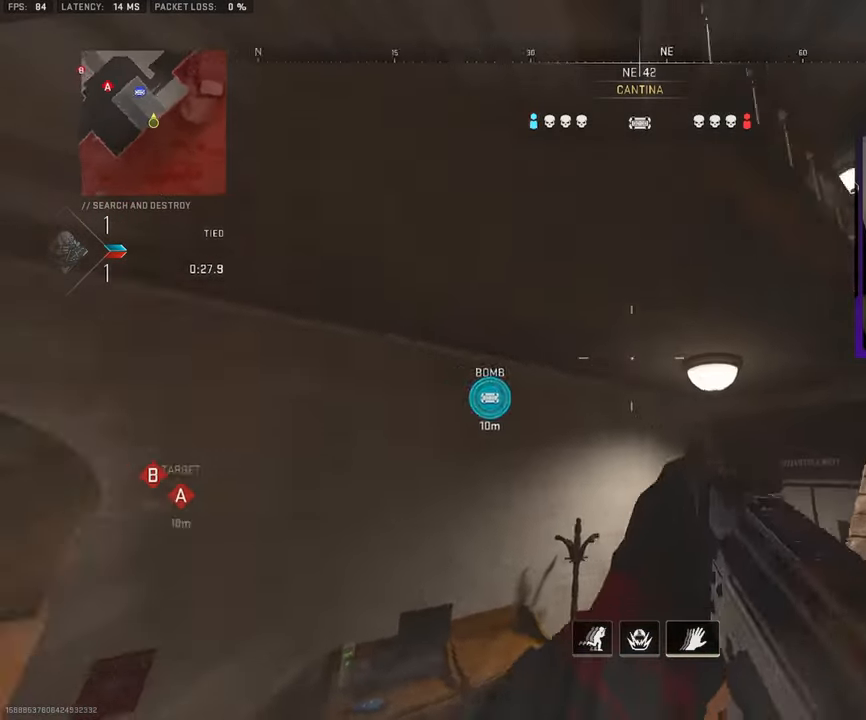
{"buttons": [], "left_stick": "right", "right_stick": "down", "events": [[117, "L3", "up"], [167, "right_stick", "left"], [183, "left_stick", "right"], [417, "right_stick", "down"]]}
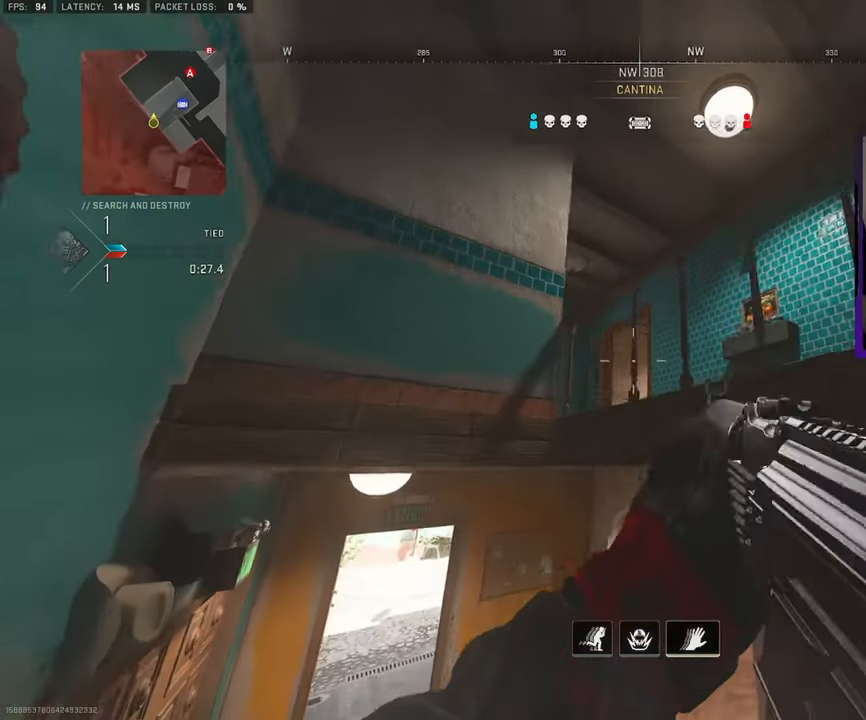
{"buttons": ["CROSS"], "left_stick": "up-right", "right_stick": "center", "events": [[333, "CROSS", "down"], [333, "left_stick", "up-right"], [350, "right_stick", "center"], [417, "CROSS", "up"], [500, "CROSS", "down"]]}
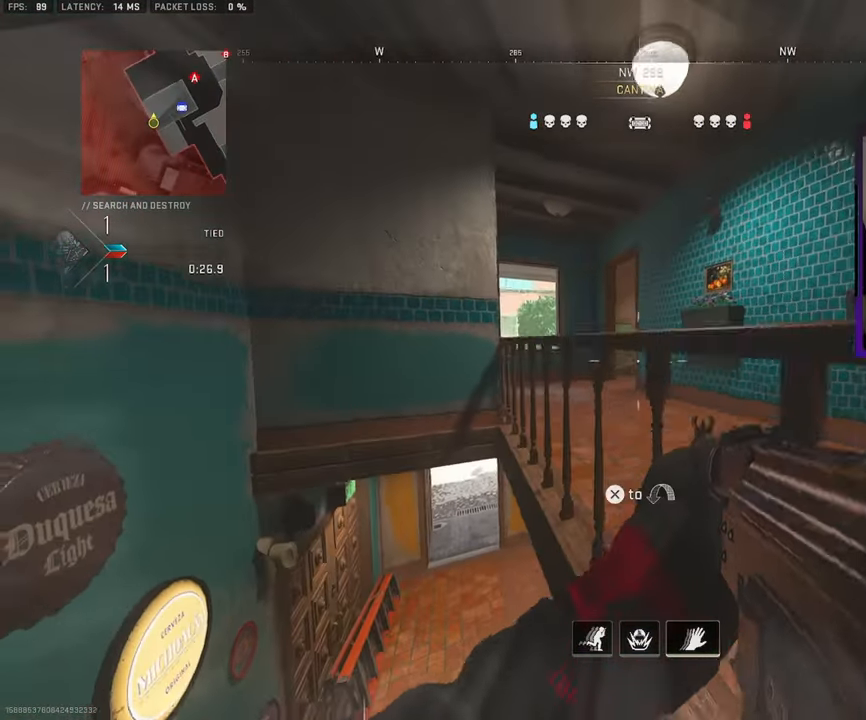
{"buttons": [], "left_stick": "up-left", "right_stick": "center", "events": [[83, "CROSS", "up"], [167, "CROSS", "down"], [183, "right_stick", "down"], [250, "left_stick", "up"], [267, "CROSS", "up"], [367, "right_stick", "center"], [383, "L3", "down"], [383, "left_stick", "up-left"], [500, "L3", "up"]]}
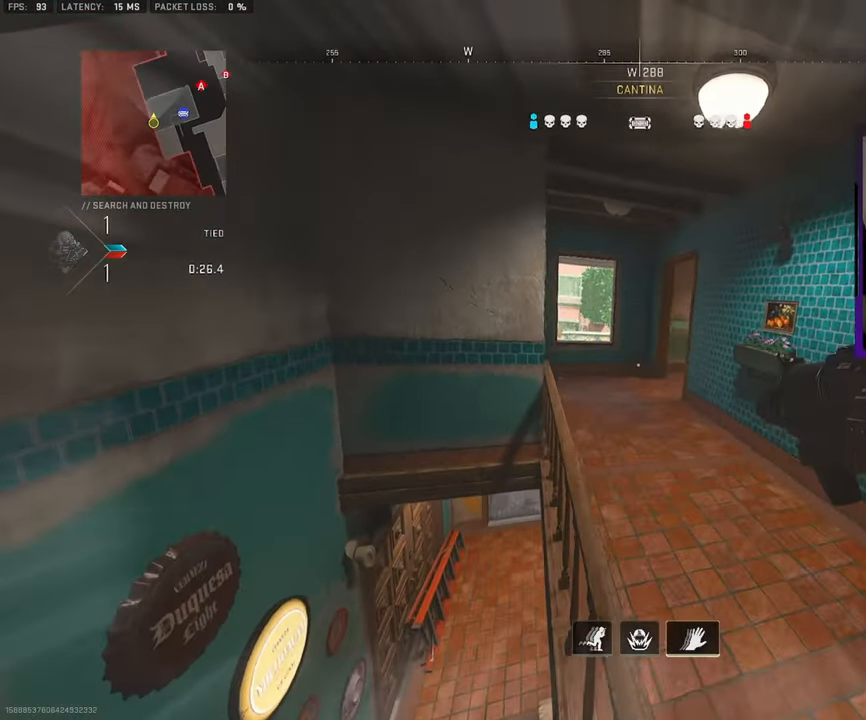
{"buttons": ["L3"], "left_stick": "up-left", "right_stick": "center", "events": [[117, "L3", "down"], [217, "L3", "up"], [300, "L3", "down"], [417, "L3", "up"], [500, "L3", "down"]]}
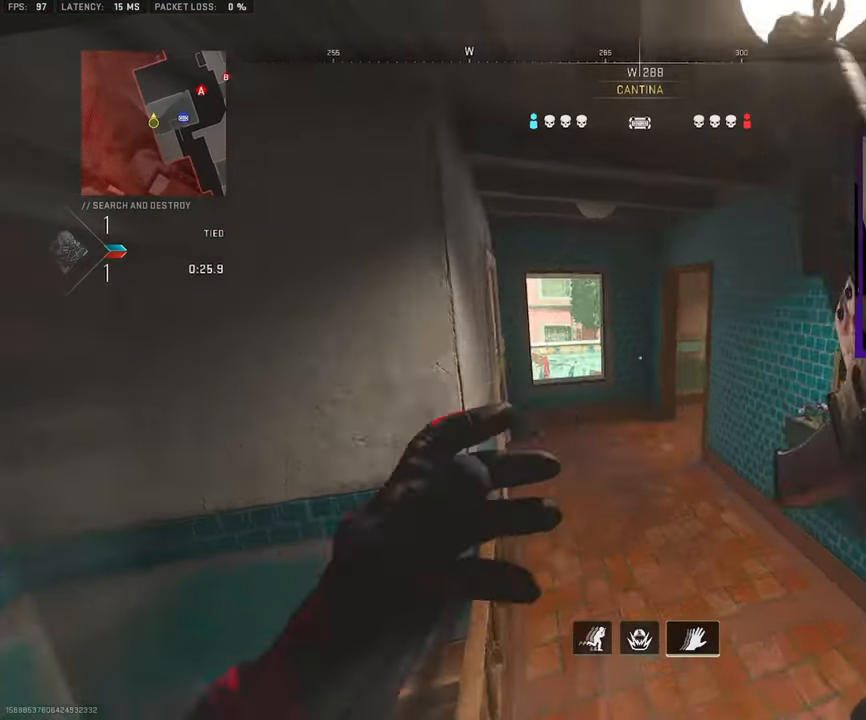
{"buttons": ["L3"], "left_stick": "up", "right_stick": "right", "events": [[83, "right_stick", "right"], [217, "right_stick", "center"], [267, "L3", "up"], [267, "left_stick", "up"], [300, "right_stick", "right"], [383, "L3", "down"]]}
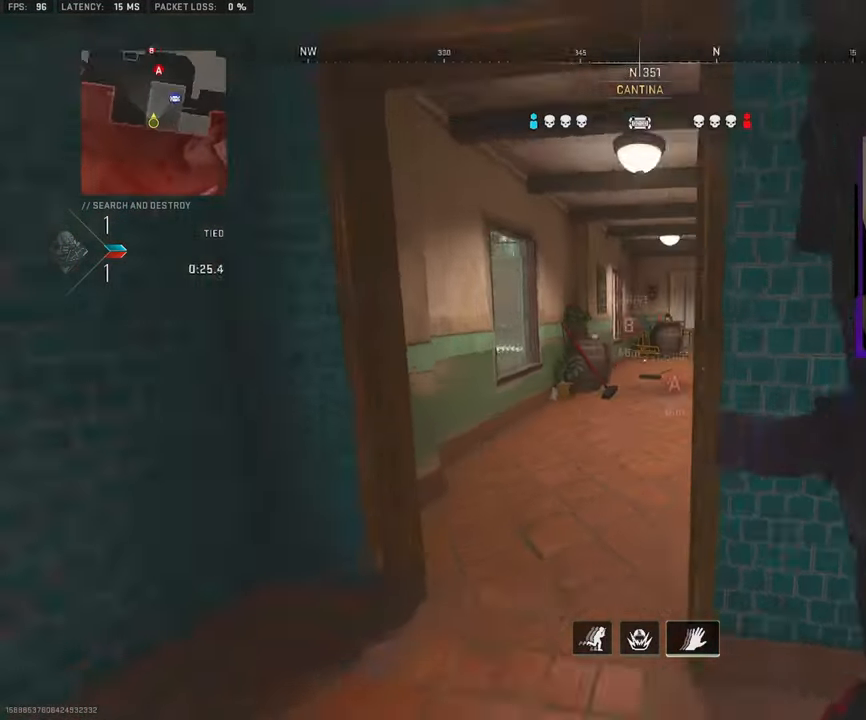
{"buttons": [], "left_stick": "down-left", "right_stick": "left", "events": [[183, "left_stick", "up-left"], [217, "CROSS", "down"], [267, "L3", "up"], [317, "right_stick", "center"], [333, "CROSS", "up"], [333, "left_stick", "left"], [400, "right_stick", "left"], [467, "left_stick", "down-left"]]}
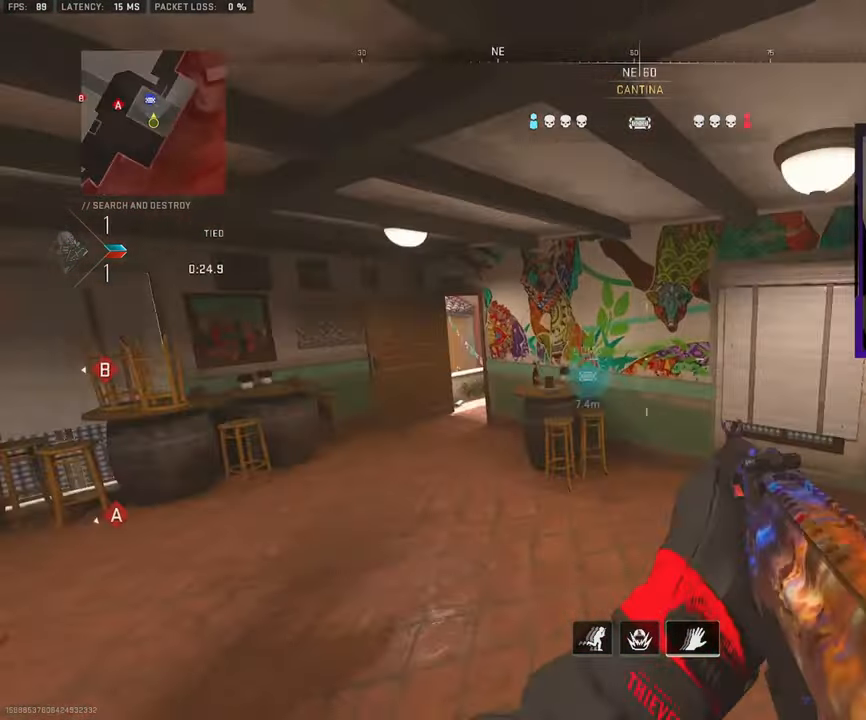
{"buttons": ["L3"], "left_stick": "up", "right_stick": "right", "events": [[167, "left_stick", "down-right"], [250, "right_stick", "center"], [300, "right_stick", "right"], [417, "left_stick", "up-right"], [433, "L3", "down"], [467, "left_stick", "up"]]}
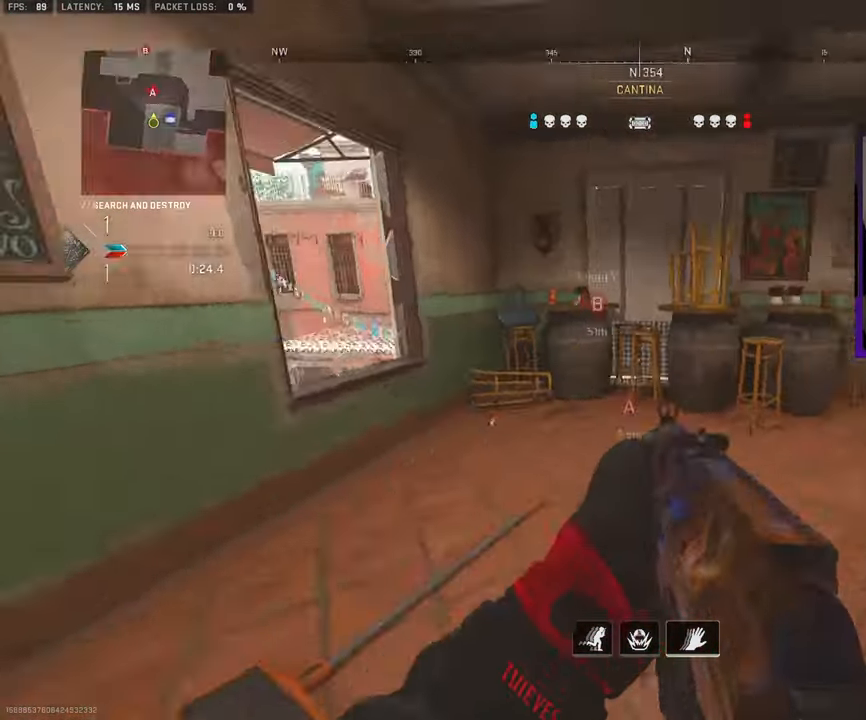
{"buttons": ["L3"], "left_stick": "up-left", "right_stick": "center", "events": [[84, "L3", "up"], [150, "L3", "down"], [150, "left_stick", "up-left"], [150, "right_stick", "center"], [250, "right_stick", "right"], [267, "L3", "up"], [334, "L3", "down"], [384, "right_stick", "center"]]}
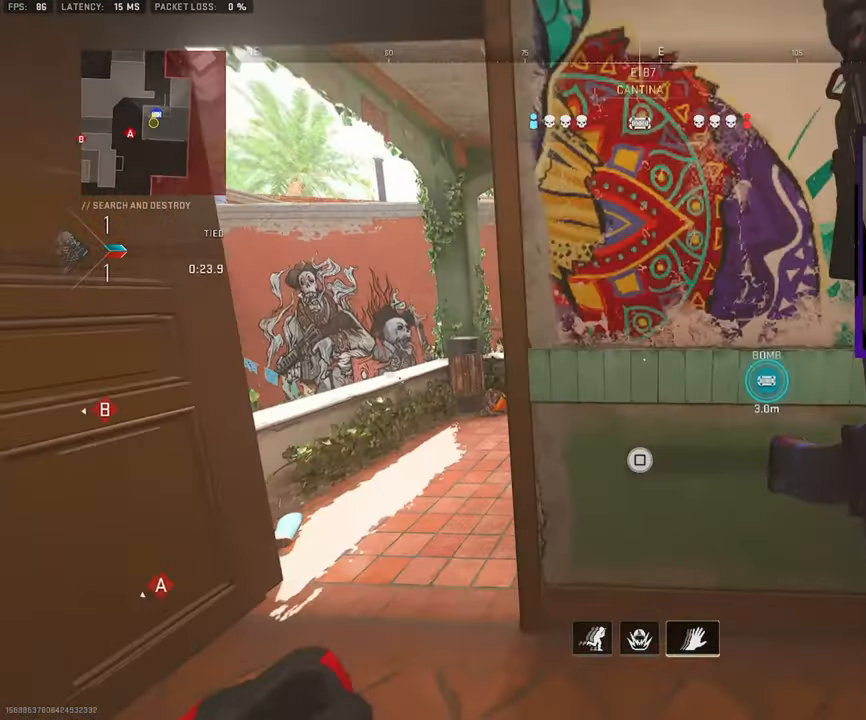
{"buttons": [], "left_stick": "left", "right_stick": "right", "events": [[84, "right_stick", "right"], [300, "L3", "up"], [300, "left_stick", "left"], [300, "right_stick", "center"], [417, "right_stick", "right"]]}
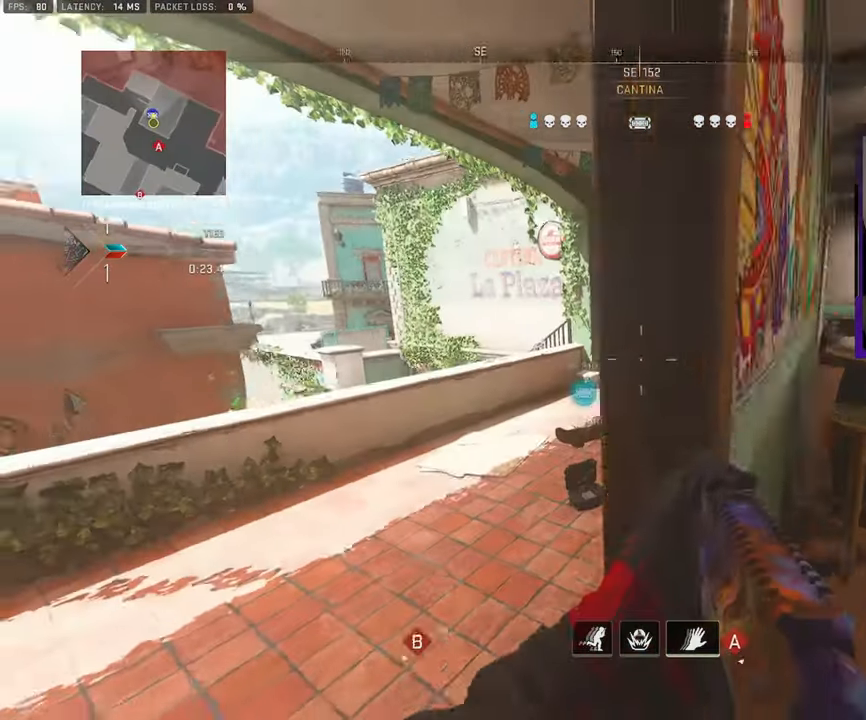
{"buttons": [], "left_stick": "down-right", "right_stick": "left", "events": [[50, "right_stick", "center"], [167, "left_stick", "right"], [450, "right_stick", "left"], [467, "left_stick", "down-right"]]}
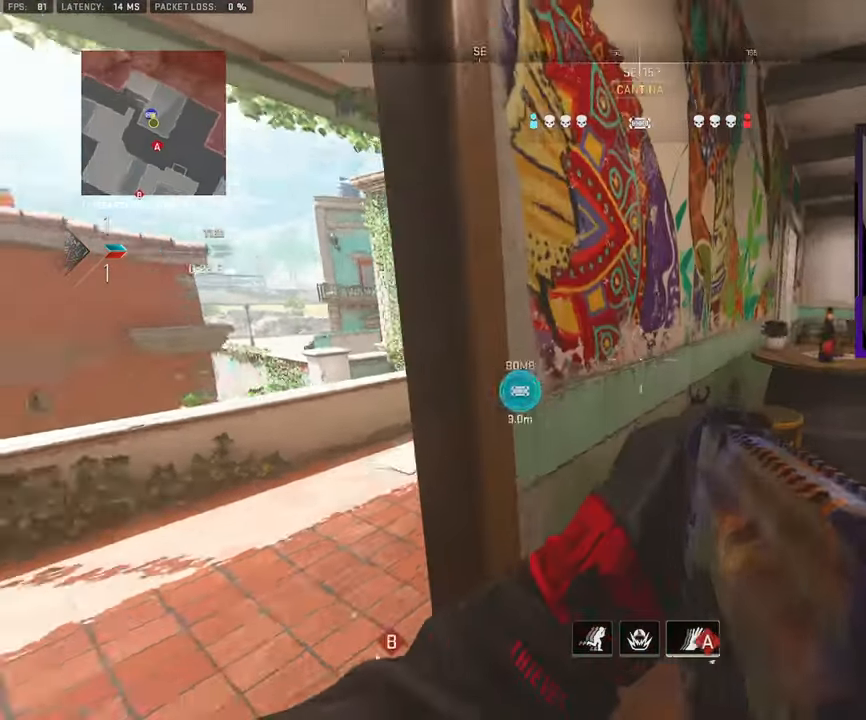
{"buttons": [], "left_stick": "left", "right_stick": "right", "events": [[17, "left_stick", "down-left"], [84, "right_stick", "center"], [134, "left_stick", "up-left"], [184, "L3", "down"], [317, "L3", "up"], [317, "right_stick", "right"], [367, "left_stick", "left"]]}
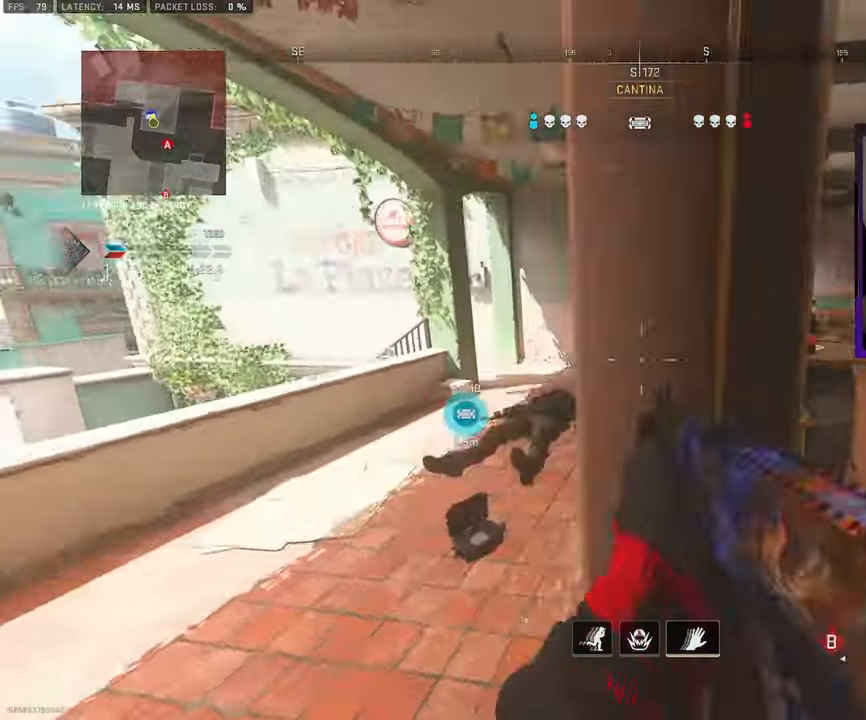
{"buttons": ["R3"], "left_stick": "right", "right_stick": "center", "events": [[17, "left_stick", "up-left"], [17, "right_stick", "center"], [50, "L3", "down"], [150, "left_stick", "up-right"], [184, "L3", "up"], [184, "right_stick", "left"], [250, "L3", "down"], [384, "L3", "up"], [434, "left_stick", "right"], [467, "right_stick", "center"], [500, "R3", "down"]]}
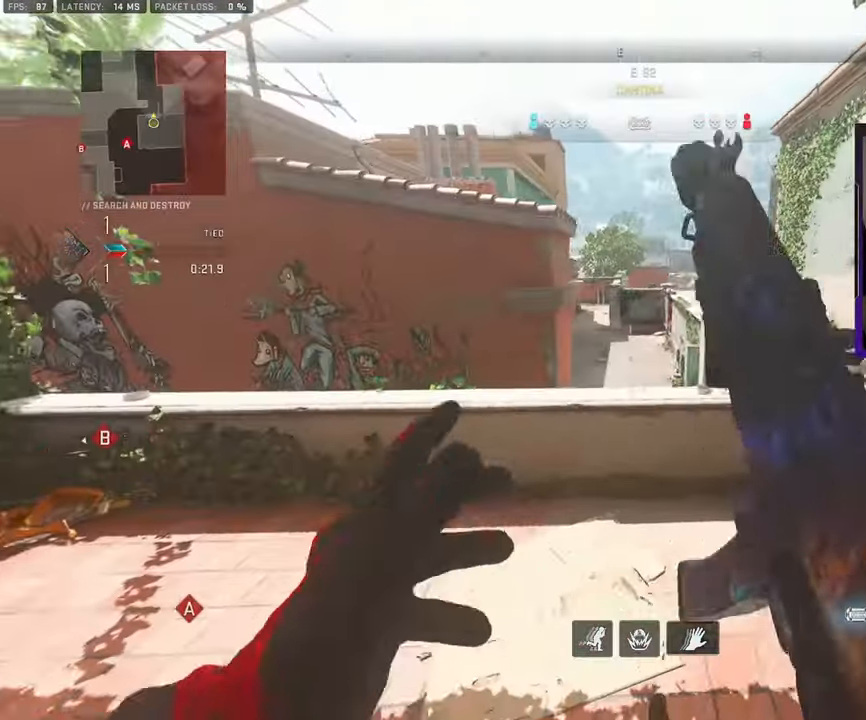
{"buttons": [], "left_stick": "up-left", "right_stick": "left", "events": [[267, "right_stick", "left"], [300, "left_stick", "up-right"], [334, "L3", "down"], [367, "R3", "up"], [484, "L3", "up"], [484, "left_stick", "up-left"]]}
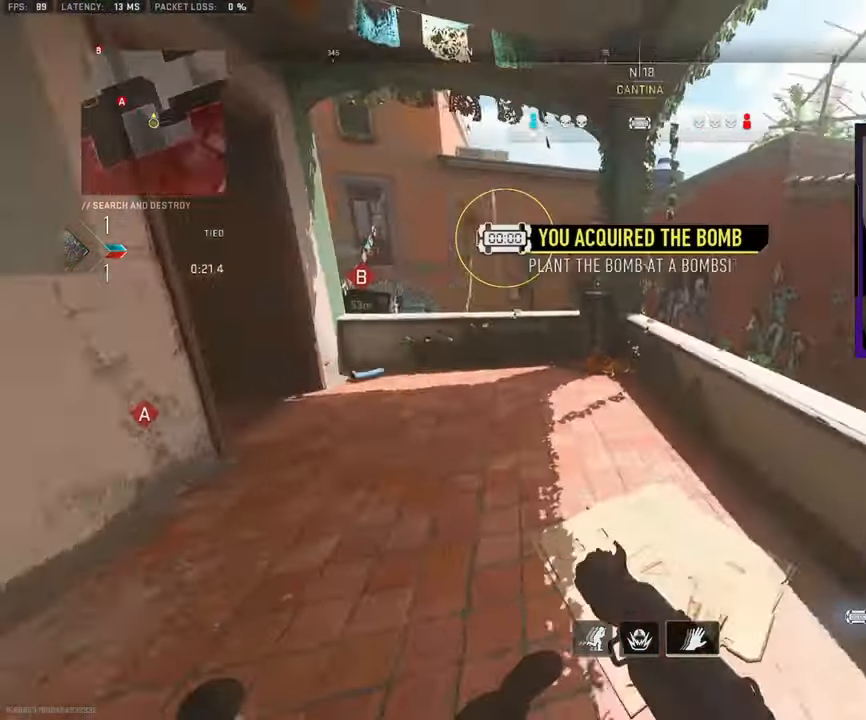
{"buttons": [], "left_stick": "left", "right_stick": "center", "events": [[50, "L3", "down"], [117, "right_stick", "center"], [167, "L3", "up"], [334, "left_stick", "left"]]}
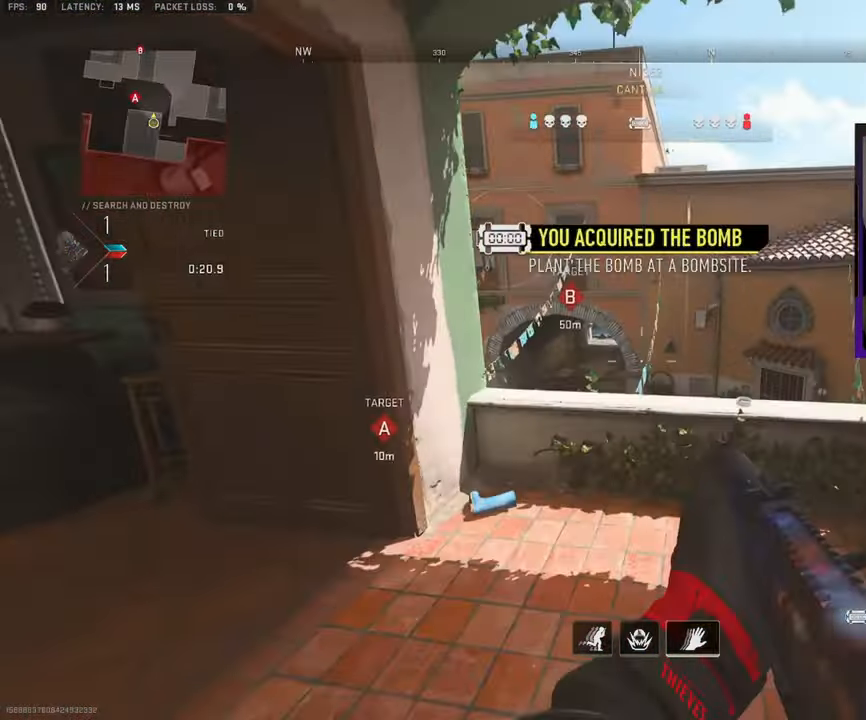
{"buttons": [], "left_stick": "up-right", "right_stick": "down-left", "events": [[50, "L1", "down"], [50, "left_stick", "down"], [100, "left_stick", "down-right"], [250, "L1", "up"], [284, "left_stick", "up-right"], [334, "L3", "down"], [434, "L3", "up"], [434, "right_stick", "down-left"]]}
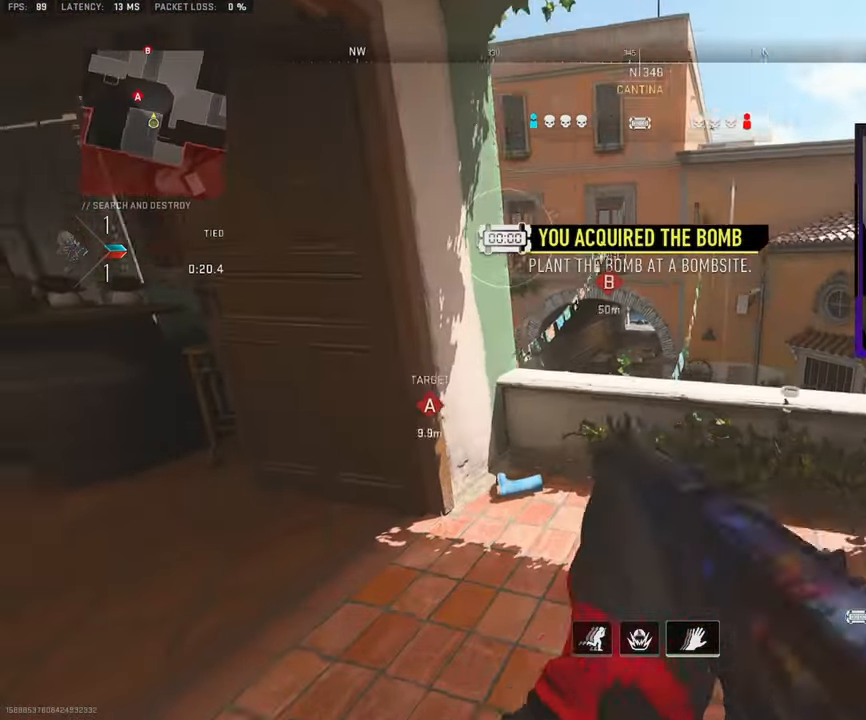
{"buttons": ["TOUCHPAD"], "left_stick": "down-right", "right_stick": "up-left", "events": [[17, "L3", "down"], [100, "CROSS", "down"], [167, "L3", "up"], [200, "CROSS", "up"], [200, "left_stick", "down-right"], [217, "right_stick", "center"], [300, "right_stick", "up-left"], [500, "TOUCHPAD", "down"]]}
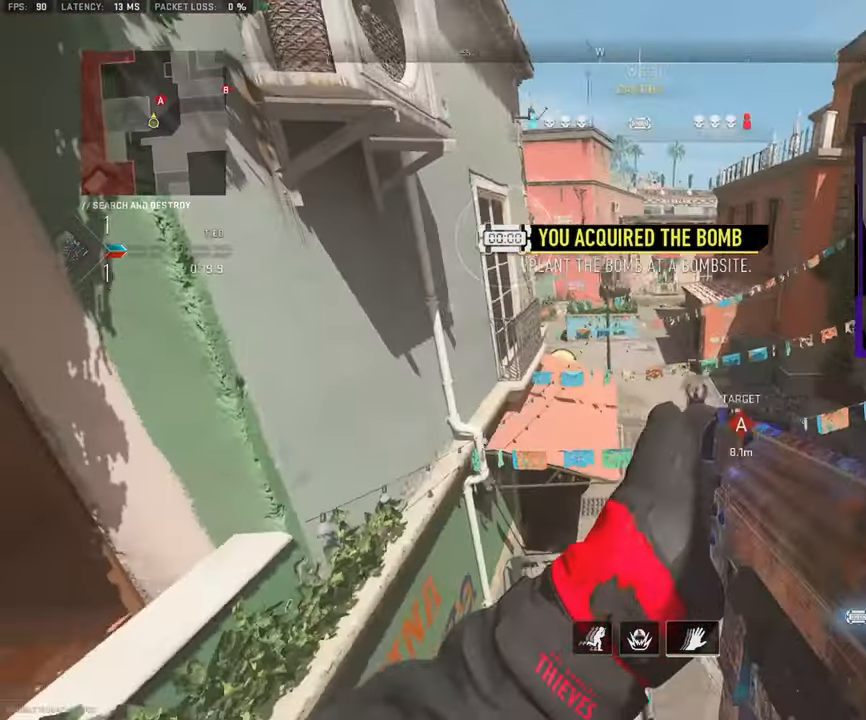
{"buttons": [], "left_stick": "left", "right_stick": "left", "events": [[67, "TOUCHPAD", "up"], [84, "right_stick", "center"], [184, "left_stick", "down"], [184, "right_stick", "right"], [300, "left_stick", "down-left"], [400, "left_stick", "left"], [417, "right_stick", "center"], [467, "right_stick", "left"]]}
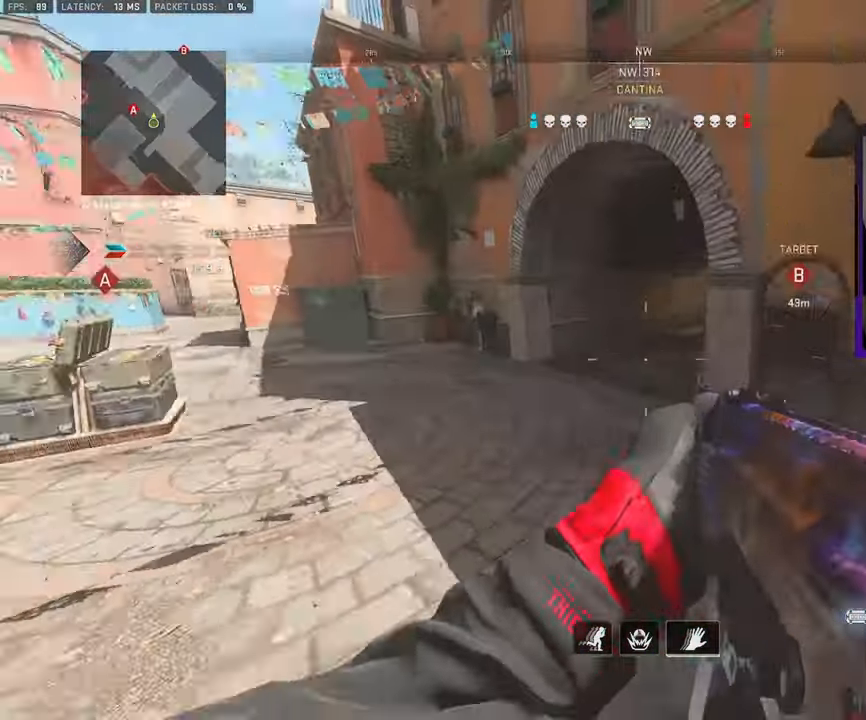
{"buttons": ["L3"], "left_stick": "up-left", "right_stick": "right", "events": [[50, "left_stick", "up-left"], [100, "L3", "down"], [250, "L3", "up"], [250, "left_stick", "up"], [266, "right_stick", "center"], [300, "L3", "down"], [450, "right_stick", "right"], [466, "left_stick", "up-left"]]}
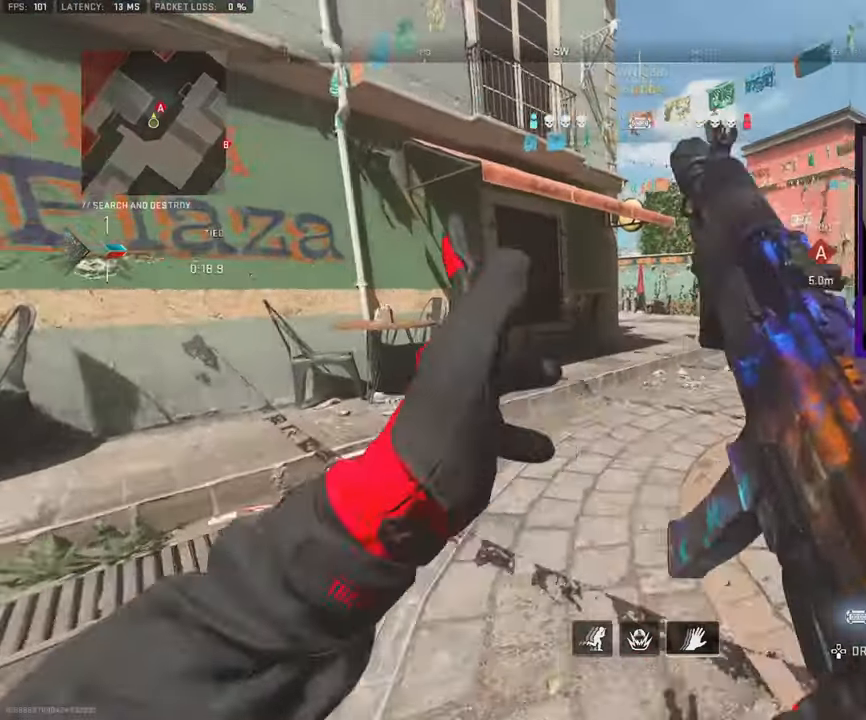
{"buttons": [], "left_stick": "left", "right_stick": "right", "events": [[100, "CROSS", "down"], [166, "L3", "up"], [216, "CROSS", "up"], [216, "left_stick", "left"]]}
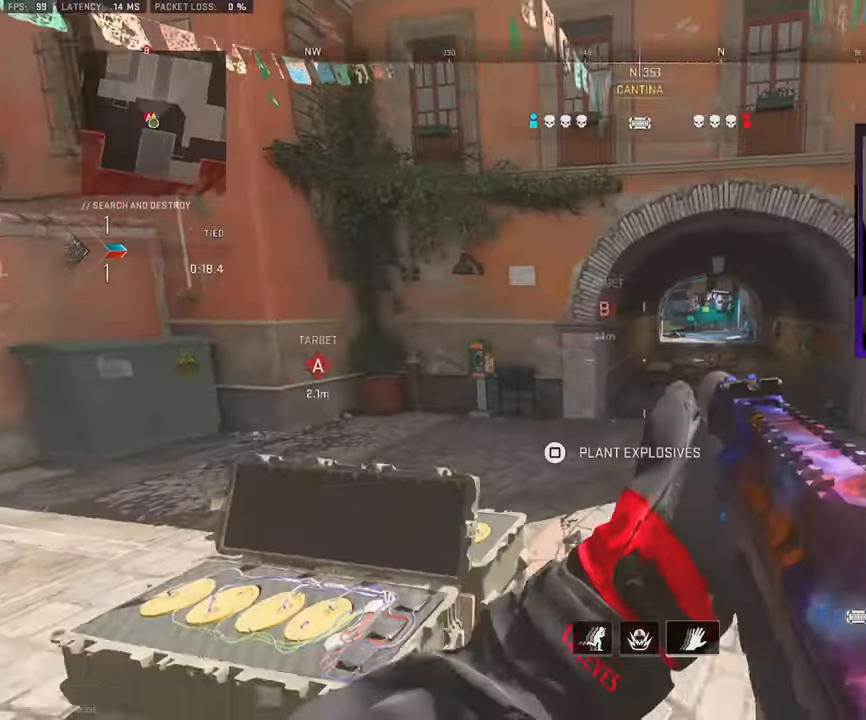
{"buttons": ["R3"], "left_stick": "up-left", "right_stick": "center", "events": [[150, "right_stick", "center"], [233, "left_stick", "up-left"], [300, "R3", "down"]]}
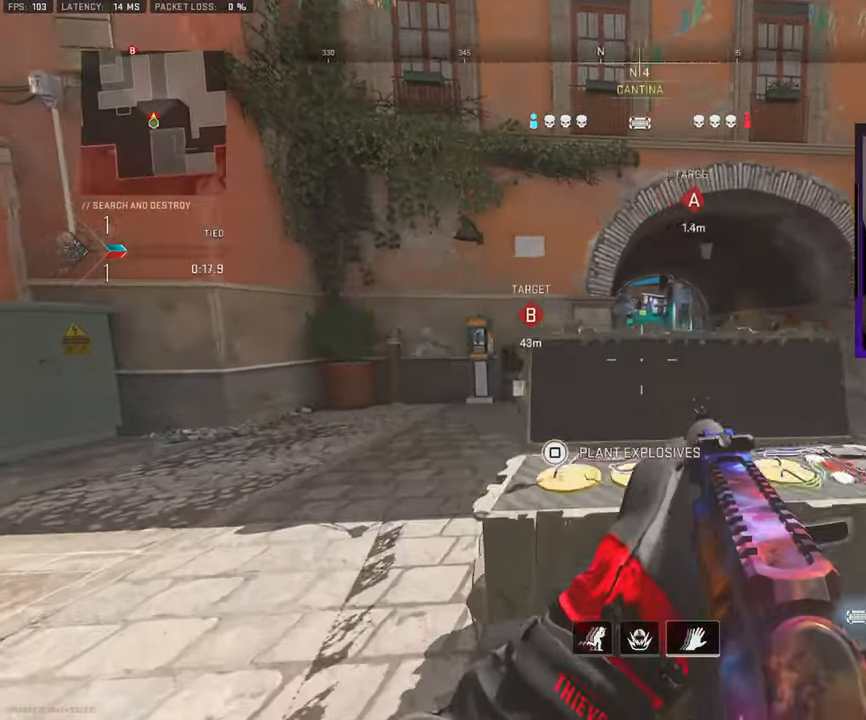
{"buttons": ["R3"], "left_stick": "down-right", "right_stick": "up-right", "events": [[50, "left_stick", "up-right"], [133, "left_stick", "down-right"], [183, "left_stick", "down-left"], [416, "left_stick", "down-right"], [483, "right_stick", "up-right"]]}
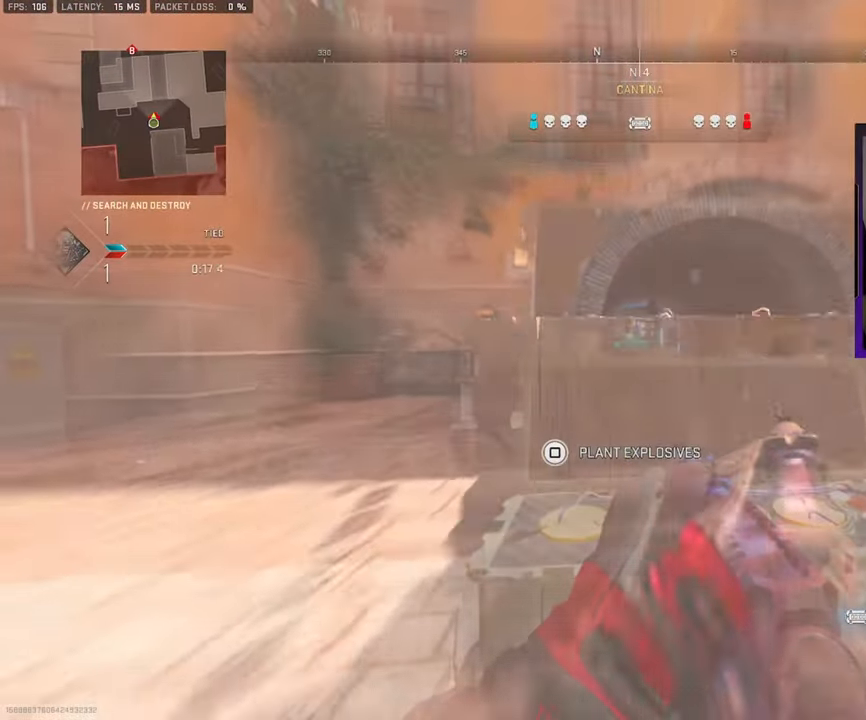
{"buttons": [], "left_stick": "down", "right_stick": "center", "events": [[33, "R3", "up"], [100, "left_stick", "down-left"], [166, "TRIANGLE", "down"], [166, "right_stick", "right"], [216, "TRIANGLE", "up"], [300, "right_stick", "up-right"], [366, "left_stick", "down"], [416, "right_stick", "center"]]}